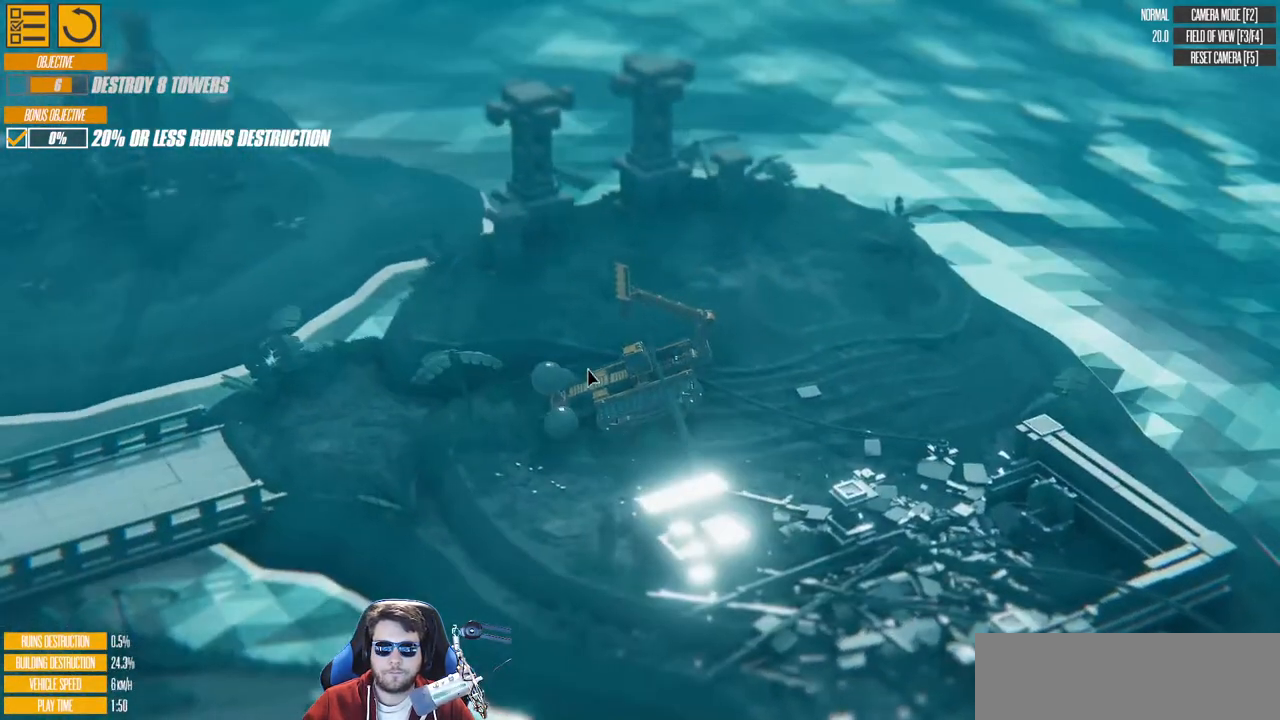
Gameplay with keyboard; each line is a JSON object with the keys held at the frame after it. "events" lists presses ("down") and releases ("up") of "a", "d", "down", "e", "left", "q", "right", "s", "up" and "w" between this image and that frame as [ms after this image, input, new state], when the widget could be followed in between. No other keys are recorded. Mouse input is not recorded.
{"keys": ["d"], "events": []}
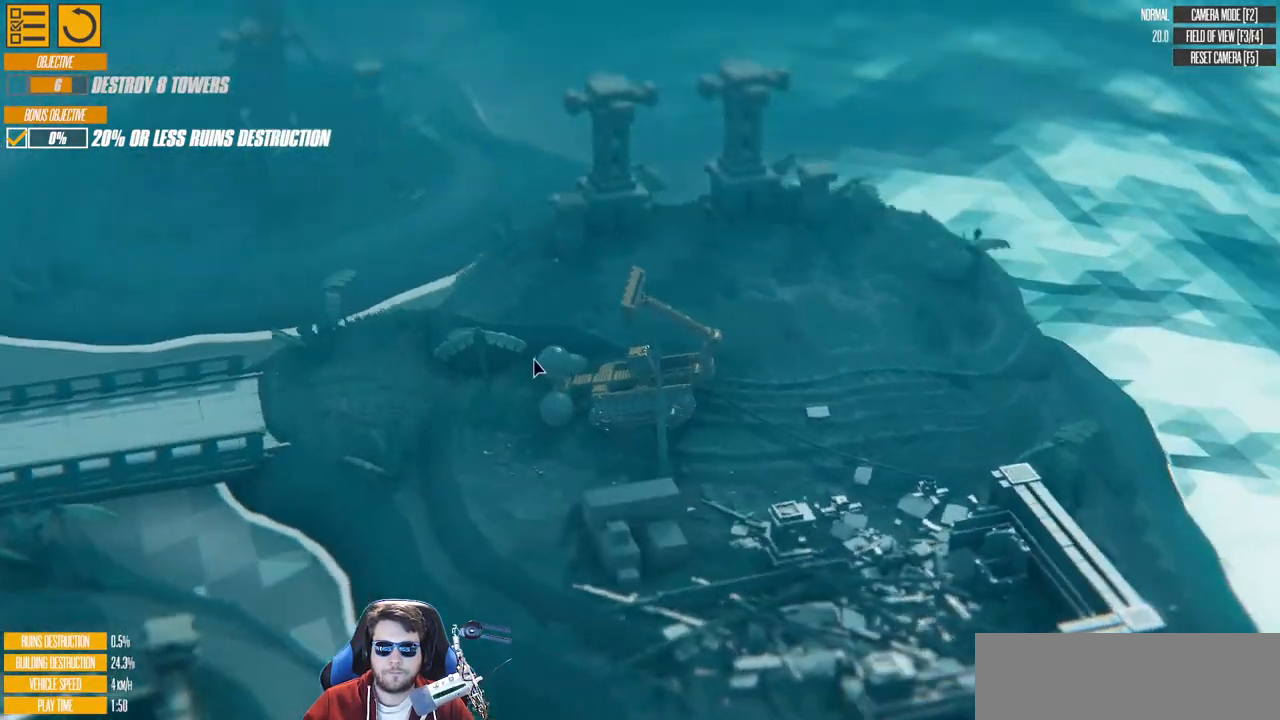
{"keys": ["d"], "events": []}
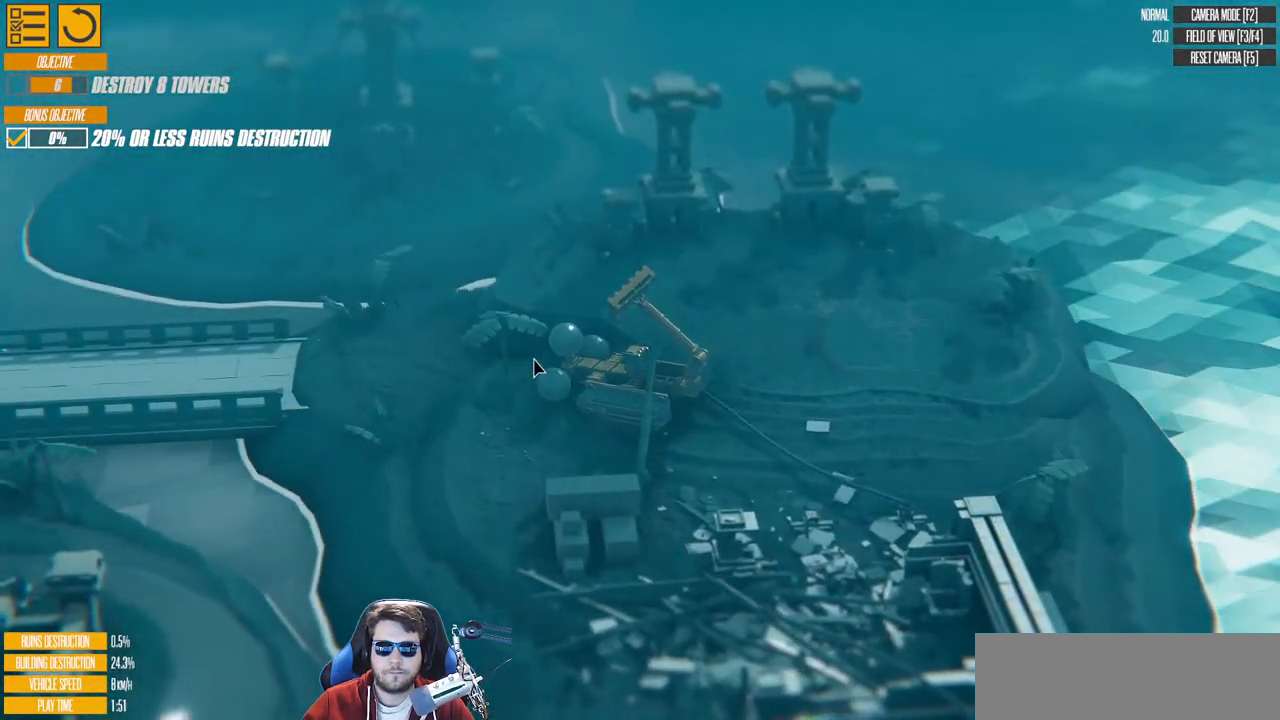
{"keys": ["d"], "events": []}
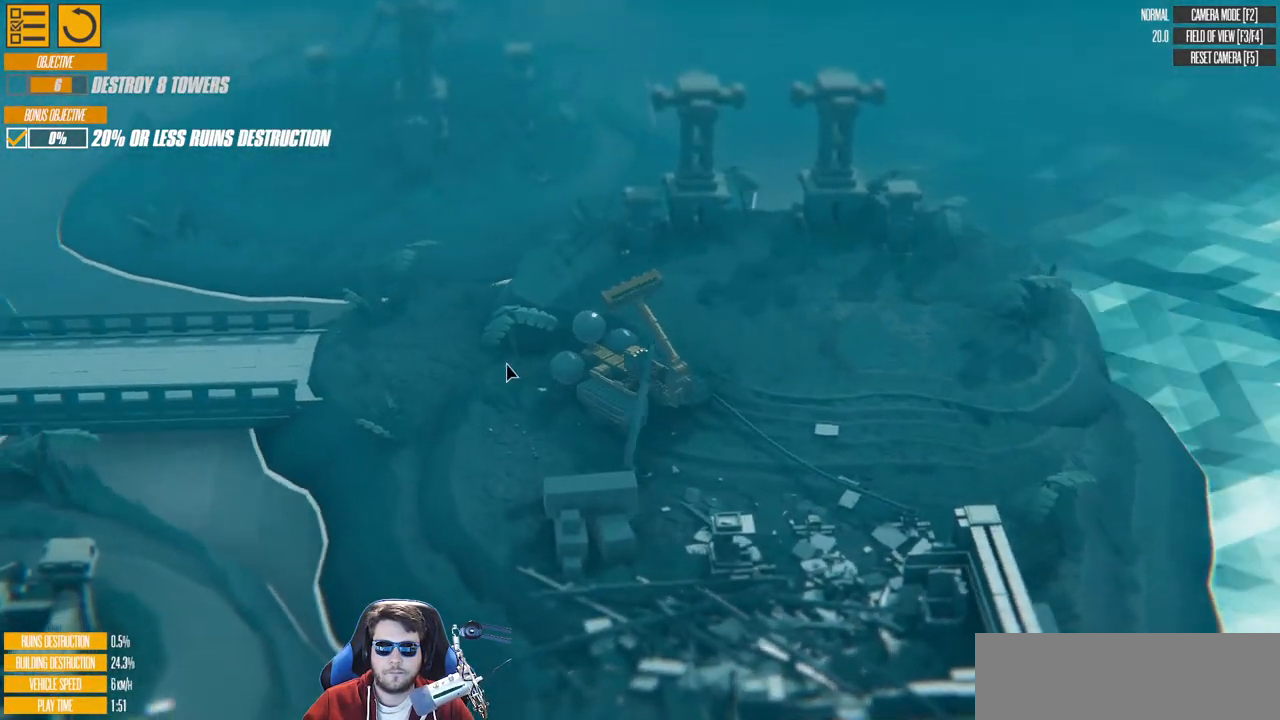
{"keys": ["d"], "events": []}
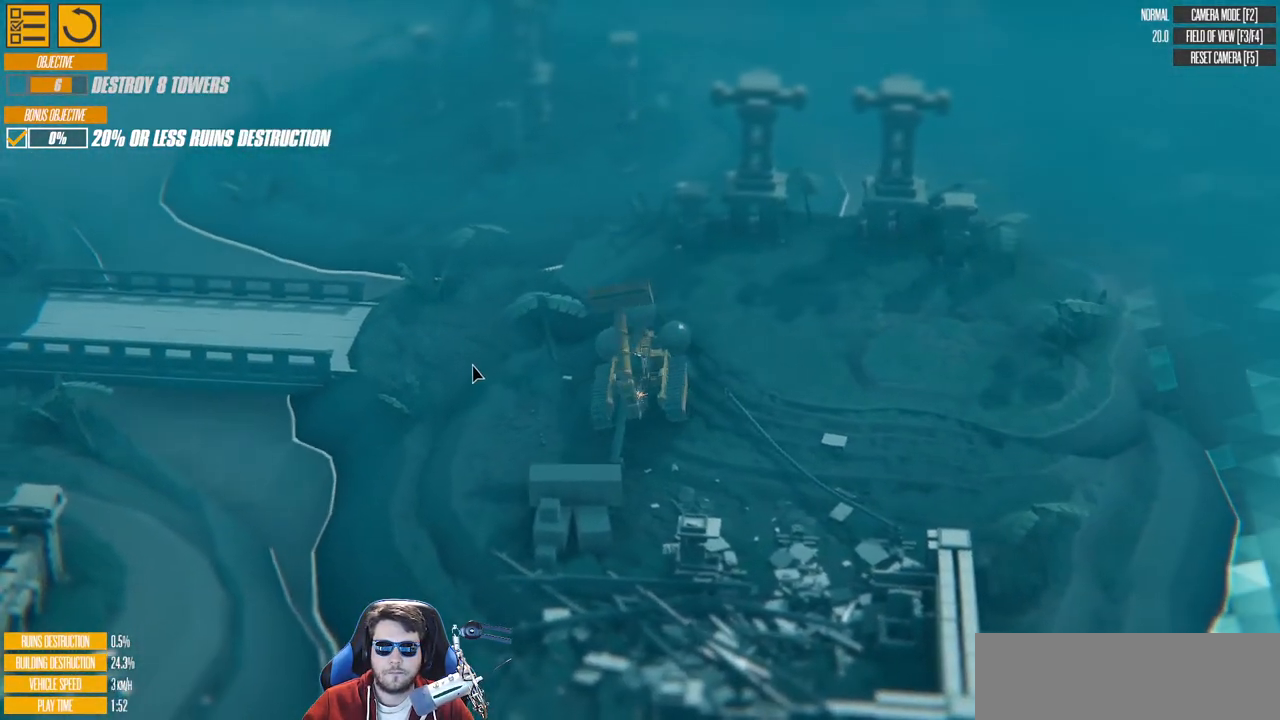
{"keys": ["d"], "events": []}
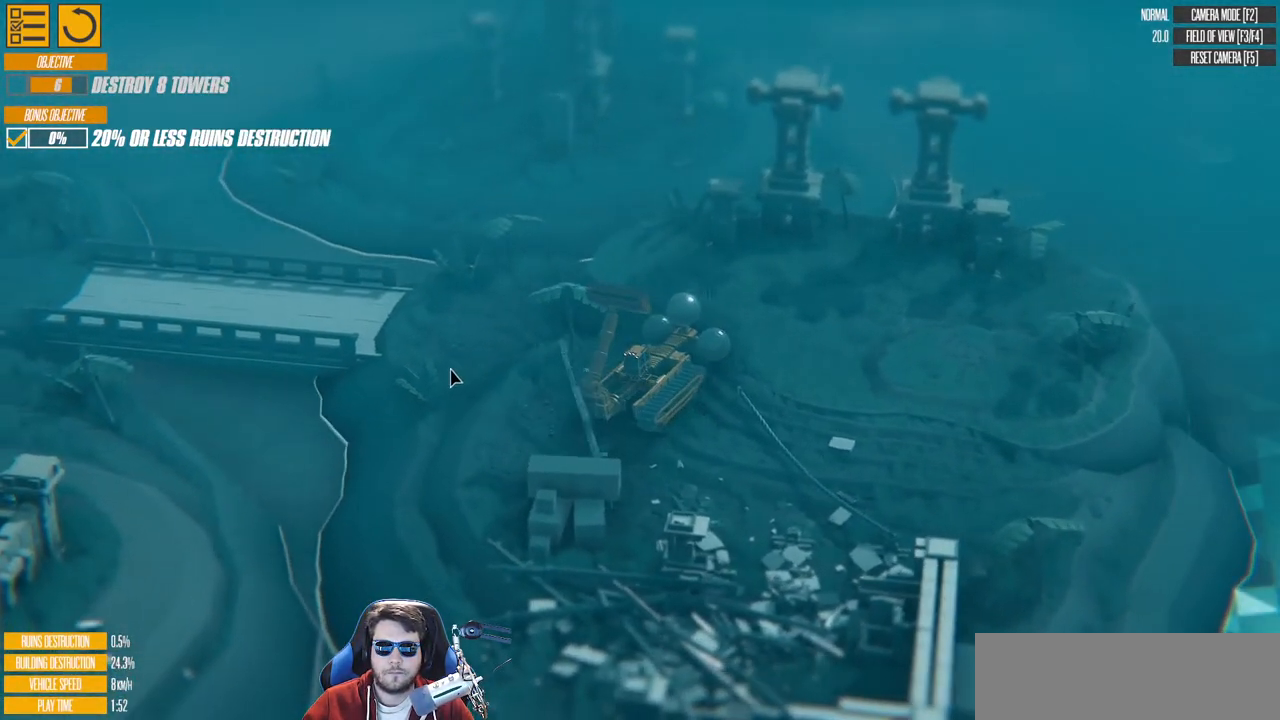
{"keys": ["d"], "events": []}
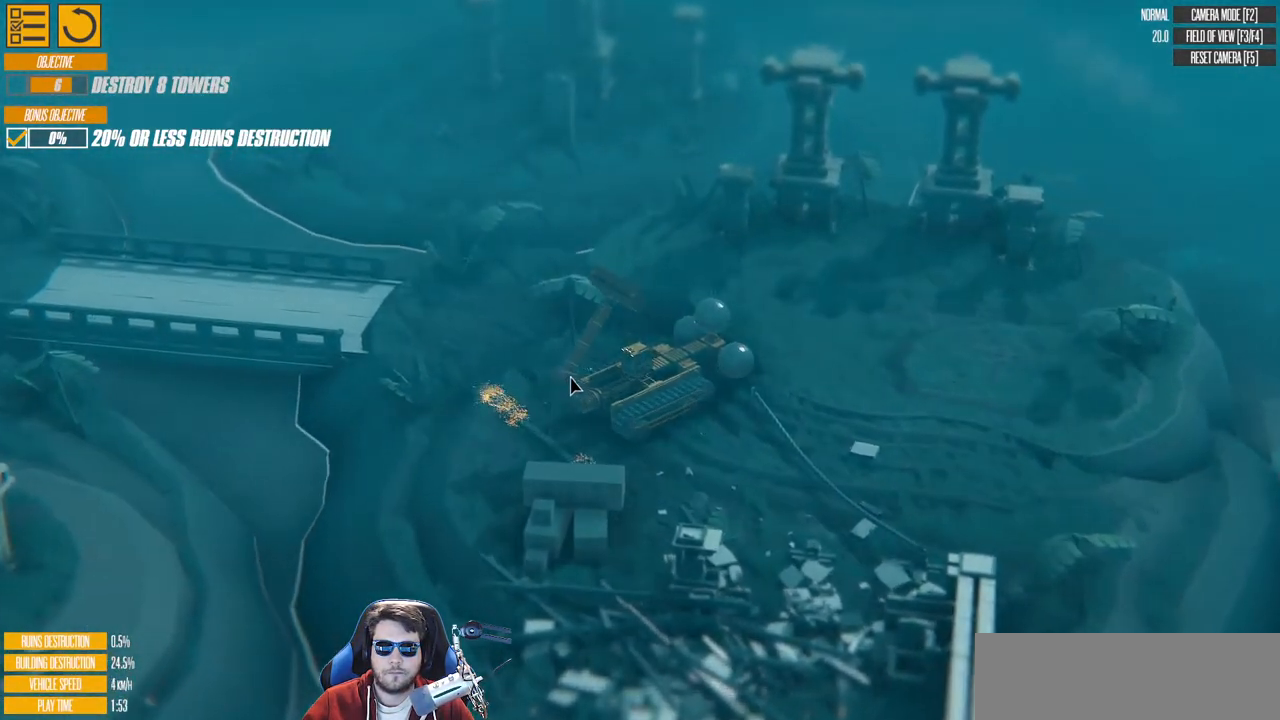
{"keys": ["d"], "events": []}
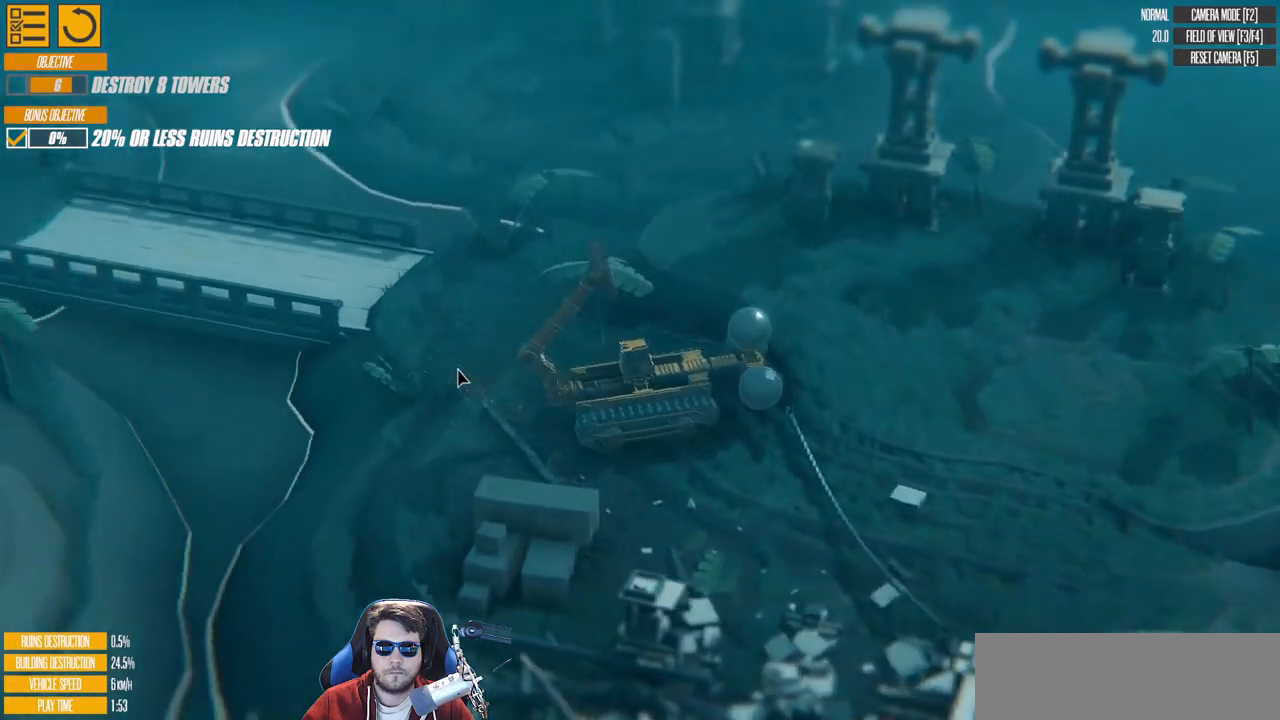
{"keys": ["d", "w"], "events": [[50, "w", "down"]]}
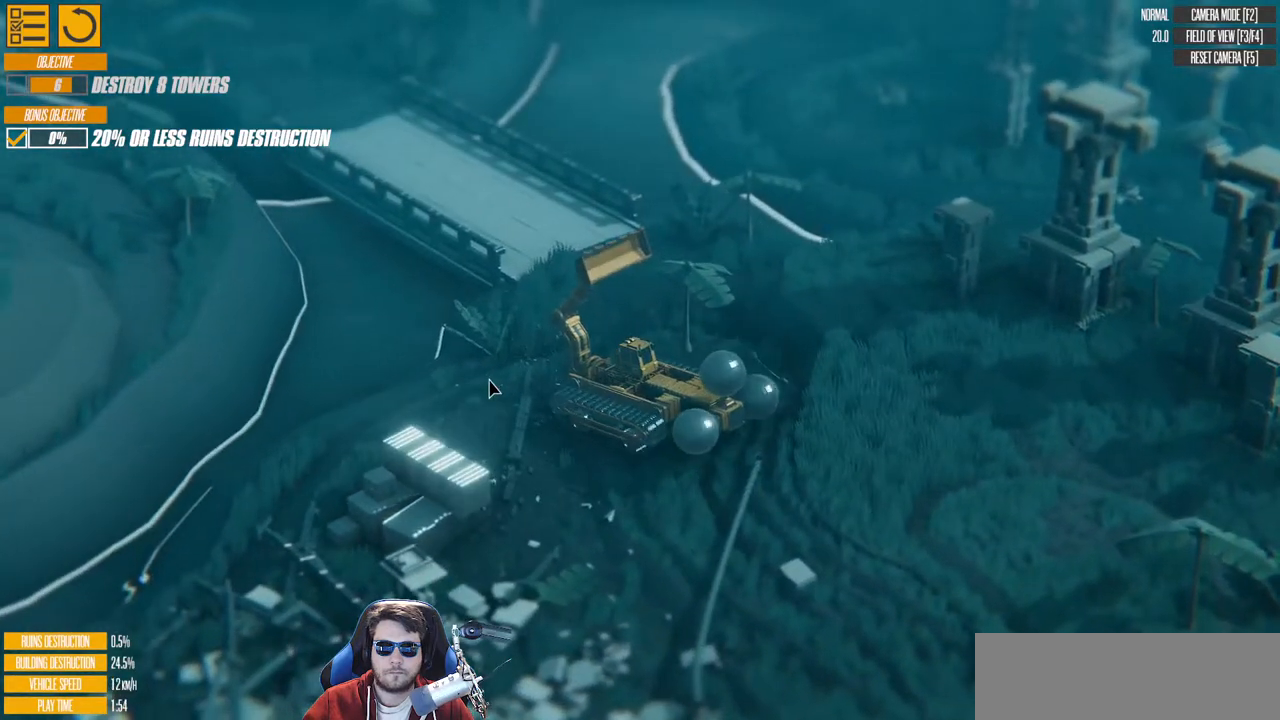
{"keys": ["d", "w"], "events": []}
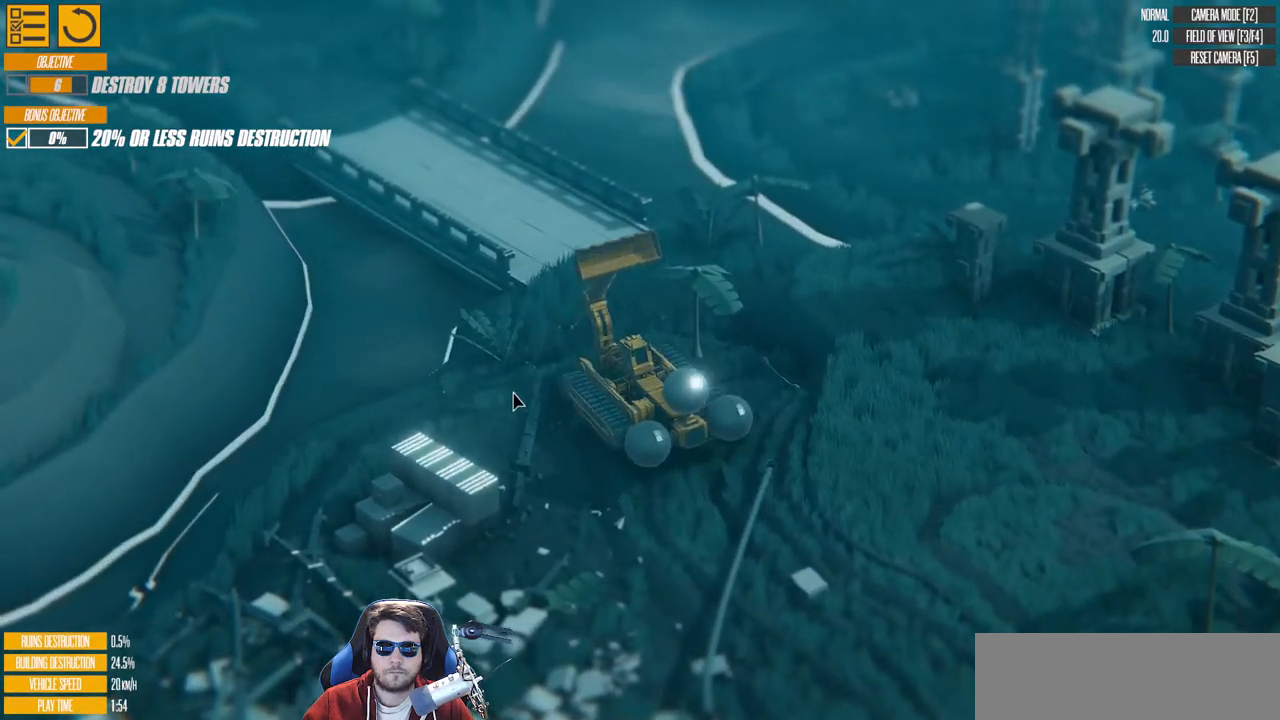
{"keys": ["a", "w"], "events": [[167, "d", "up"], [483, "a", "down"]]}
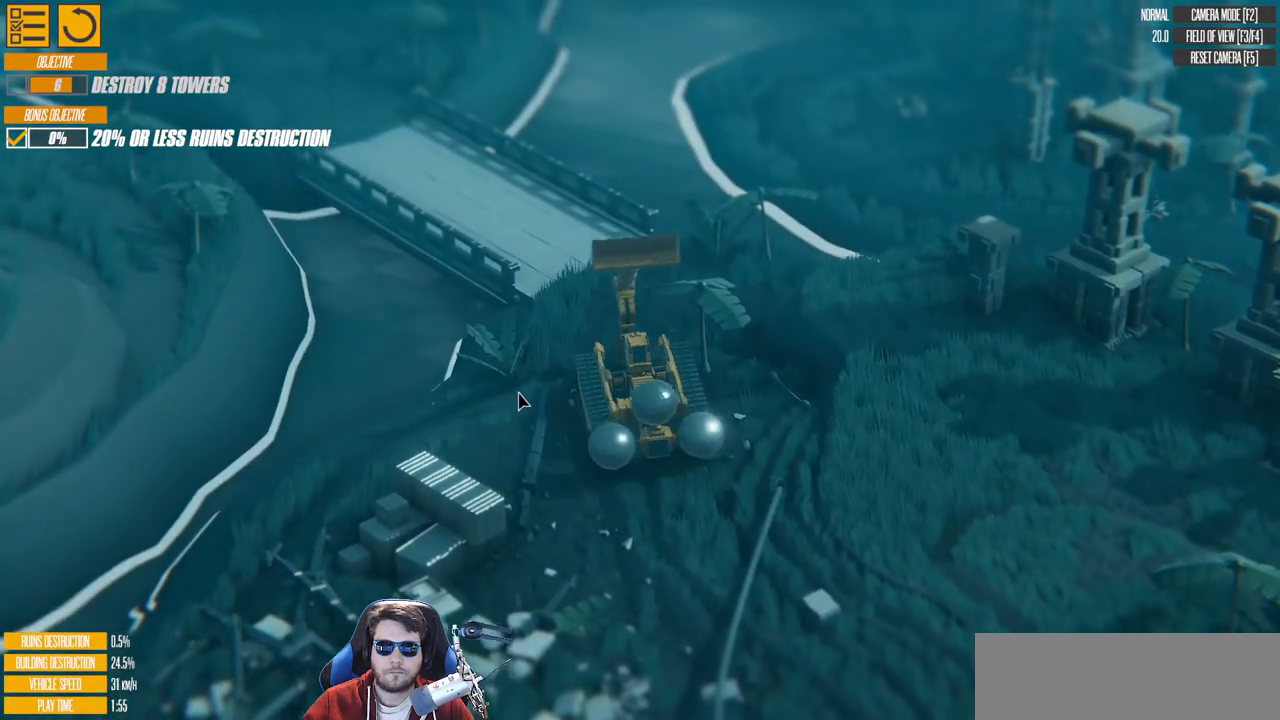
{"keys": [], "events": [[467, "w", "up"], [483, "a", "up"]]}
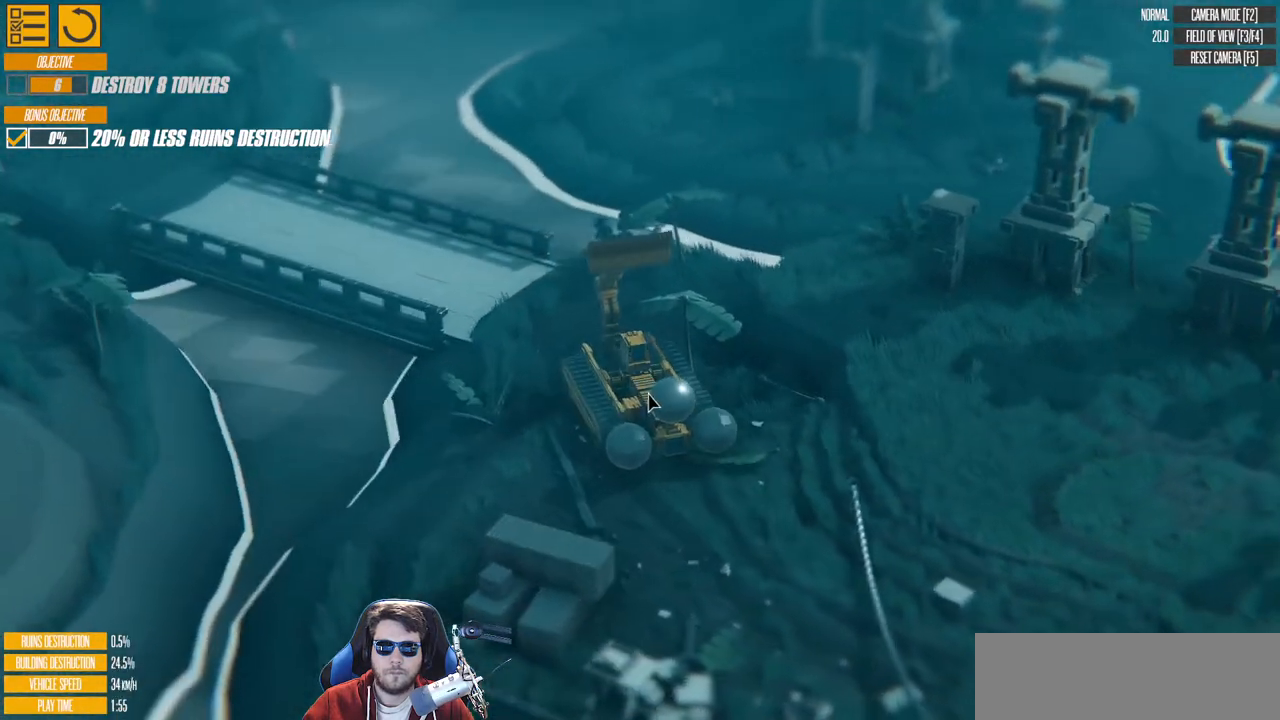
{"keys": [], "events": []}
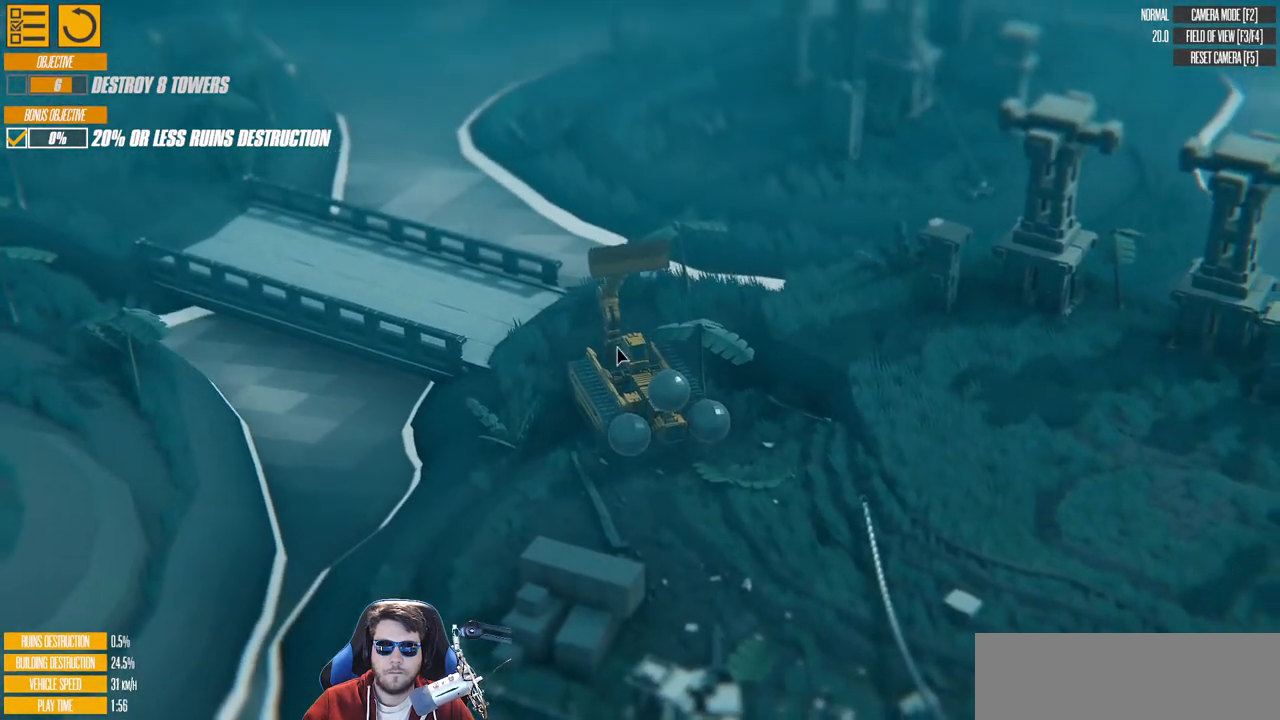
{"keys": [], "events": []}
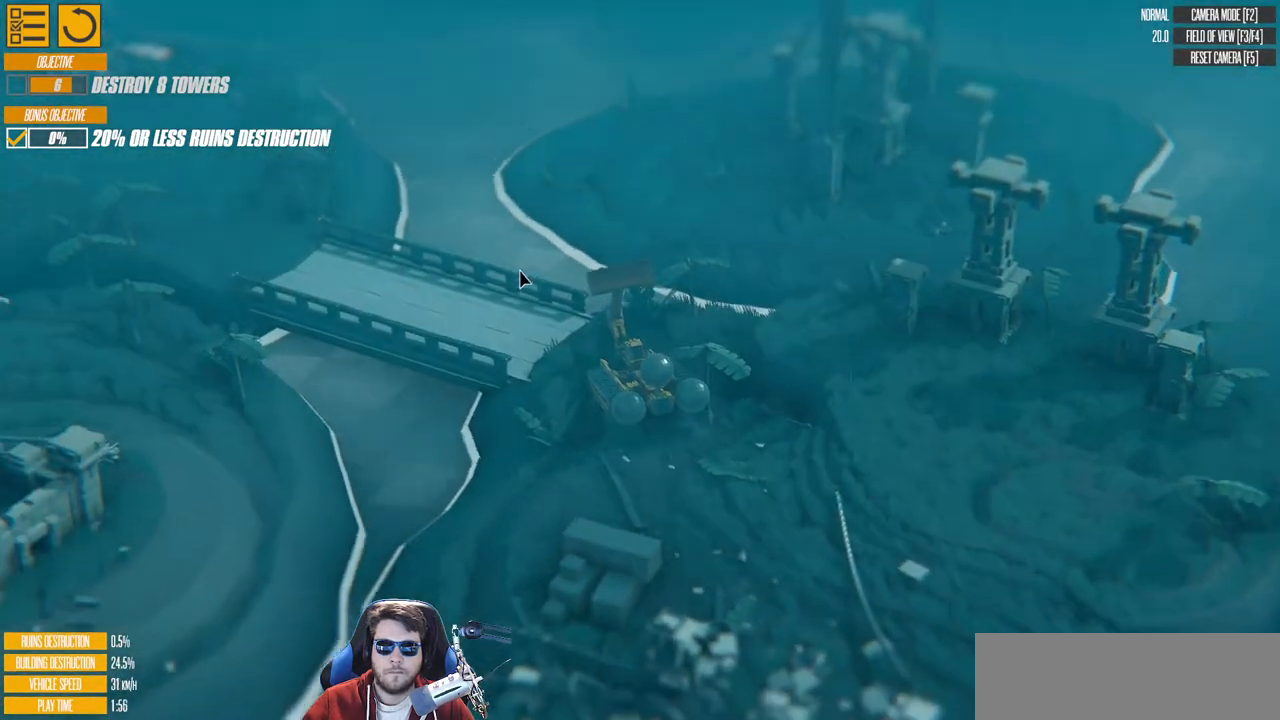
{"keys": [], "events": []}
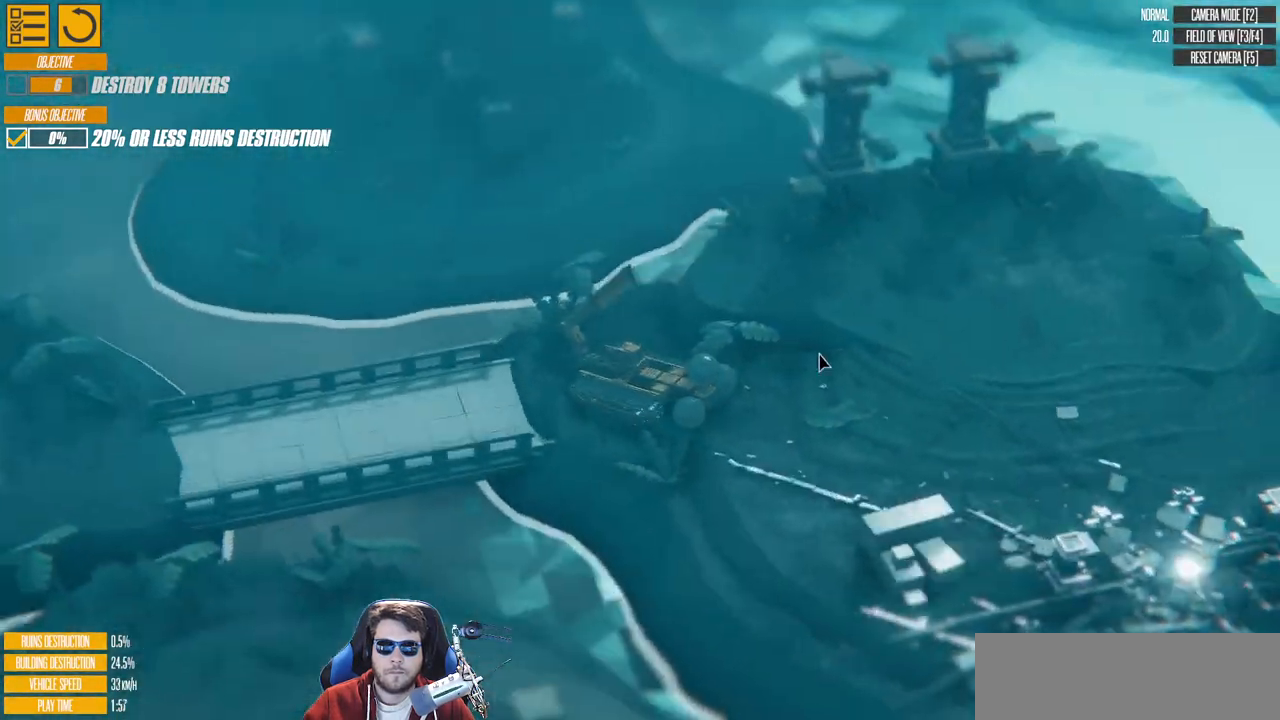
{"keys": [], "events": []}
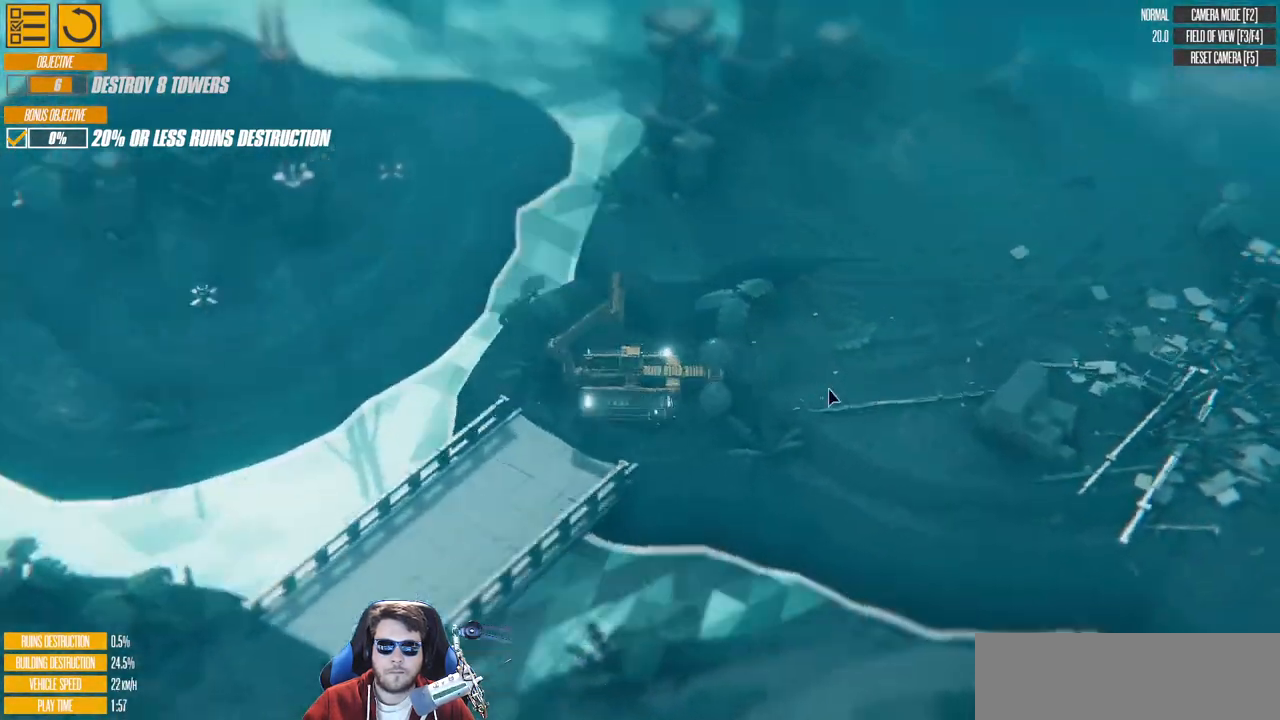
{"keys": ["a", "s"], "events": [[100, "s", "down"], [183, "a", "down"]]}
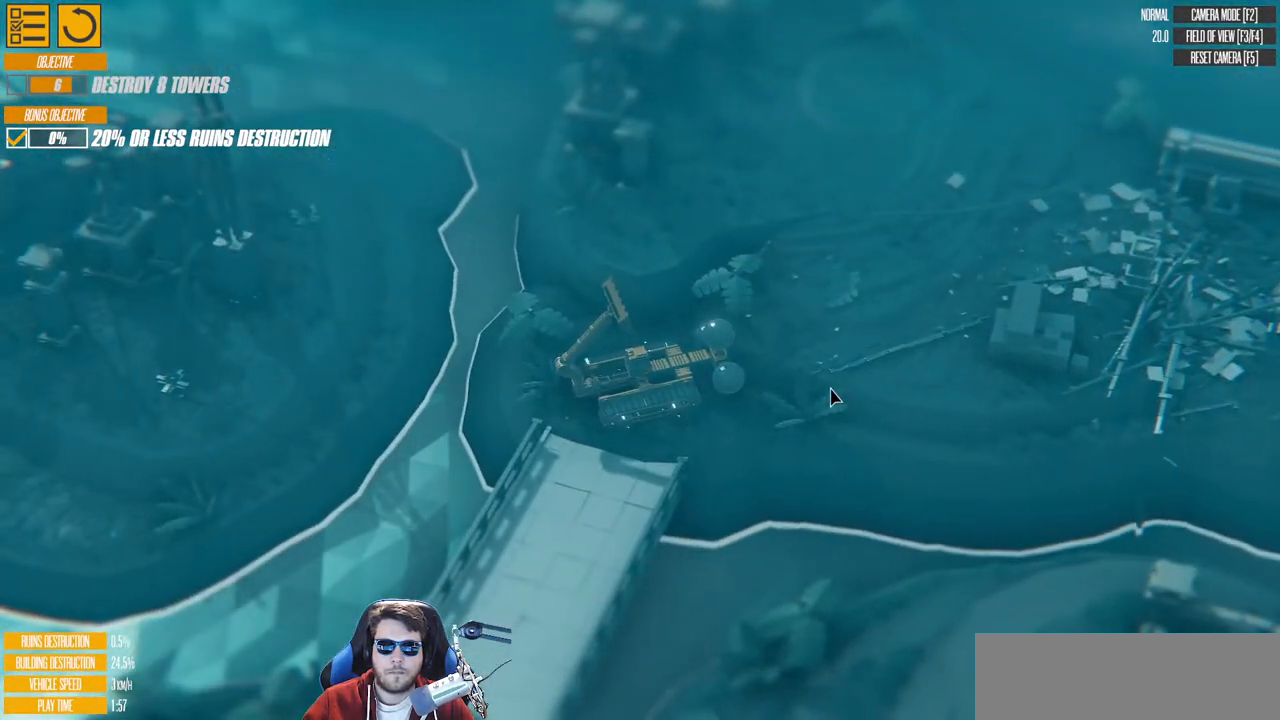
{"keys": ["a", "s"], "events": []}
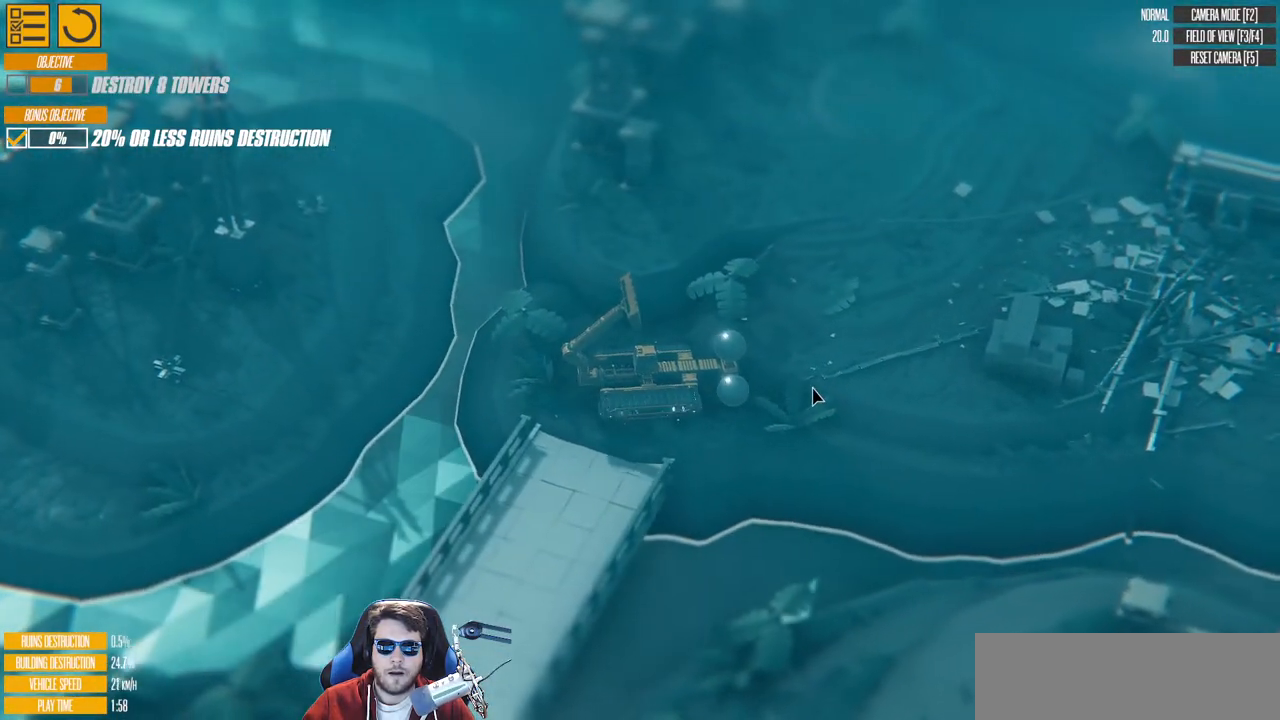
{"keys": ["d", "w"], "events": [[17, "s", "up"], [283, "a", "up"], [283, "w", "down"], [483, "d", "down"]]}
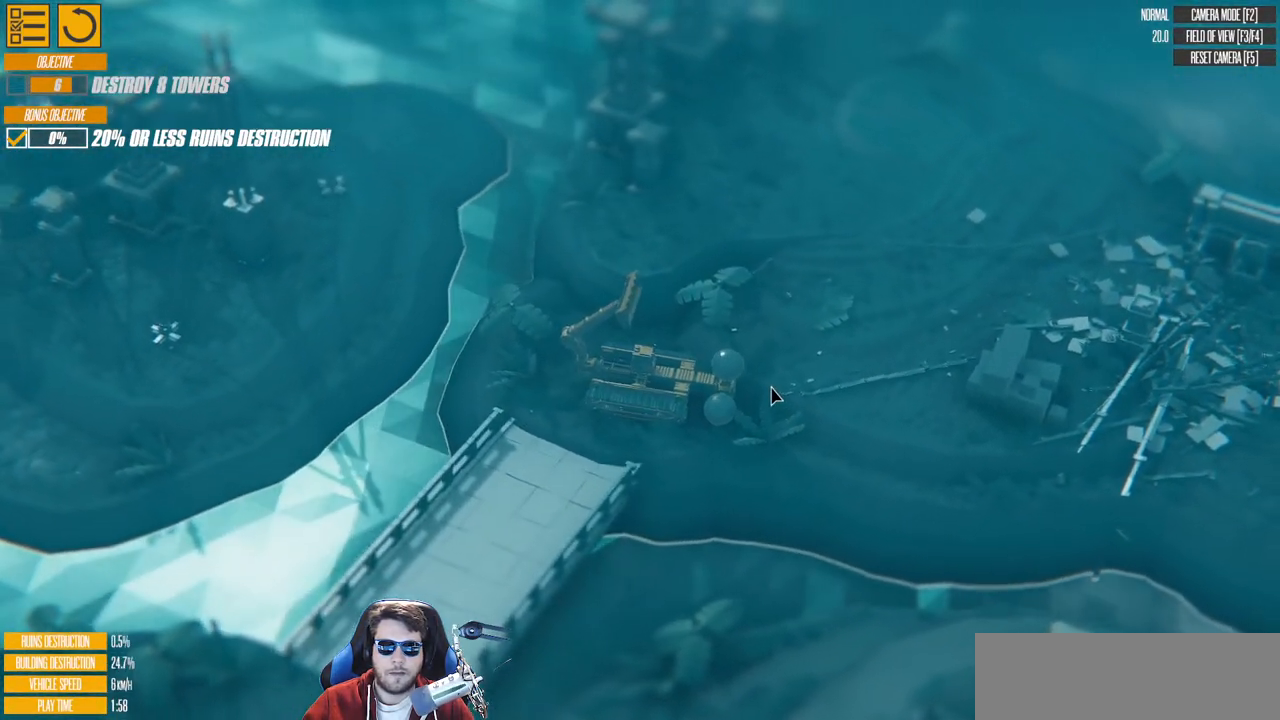
{"keys": ["d", "w"], "events": [[150, "w", "up"], [483, "w", "down"]]}
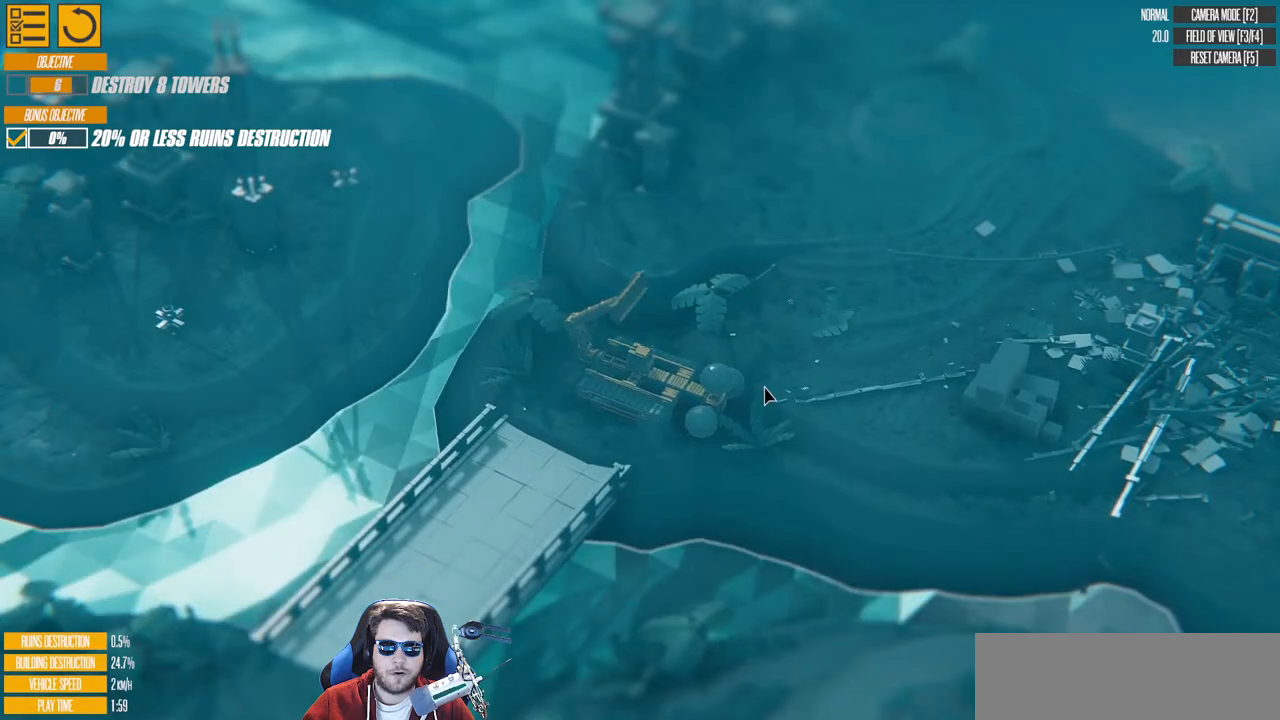
{"keys": [], "events": [[433, "w", "up"], [500, "d", "up"]]}
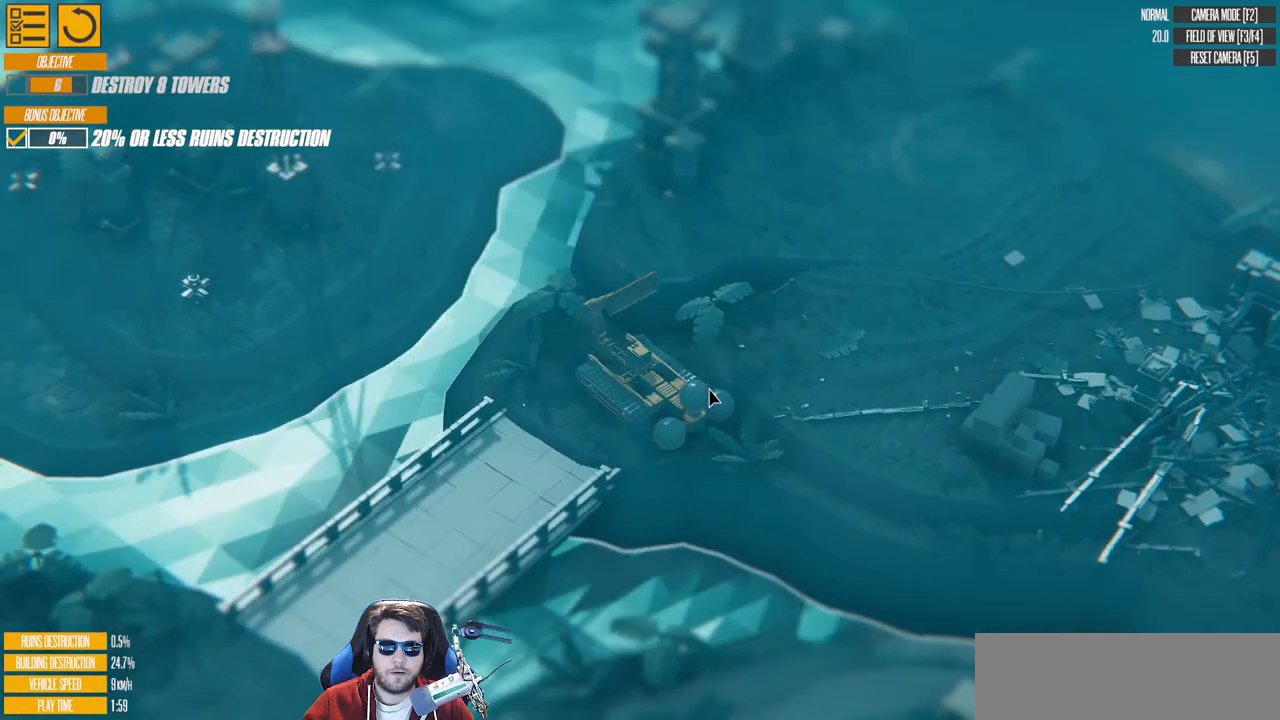
{"keys": ["a", "w"], "events": [[500, "a", "down"], [500, "w", "down"]]}
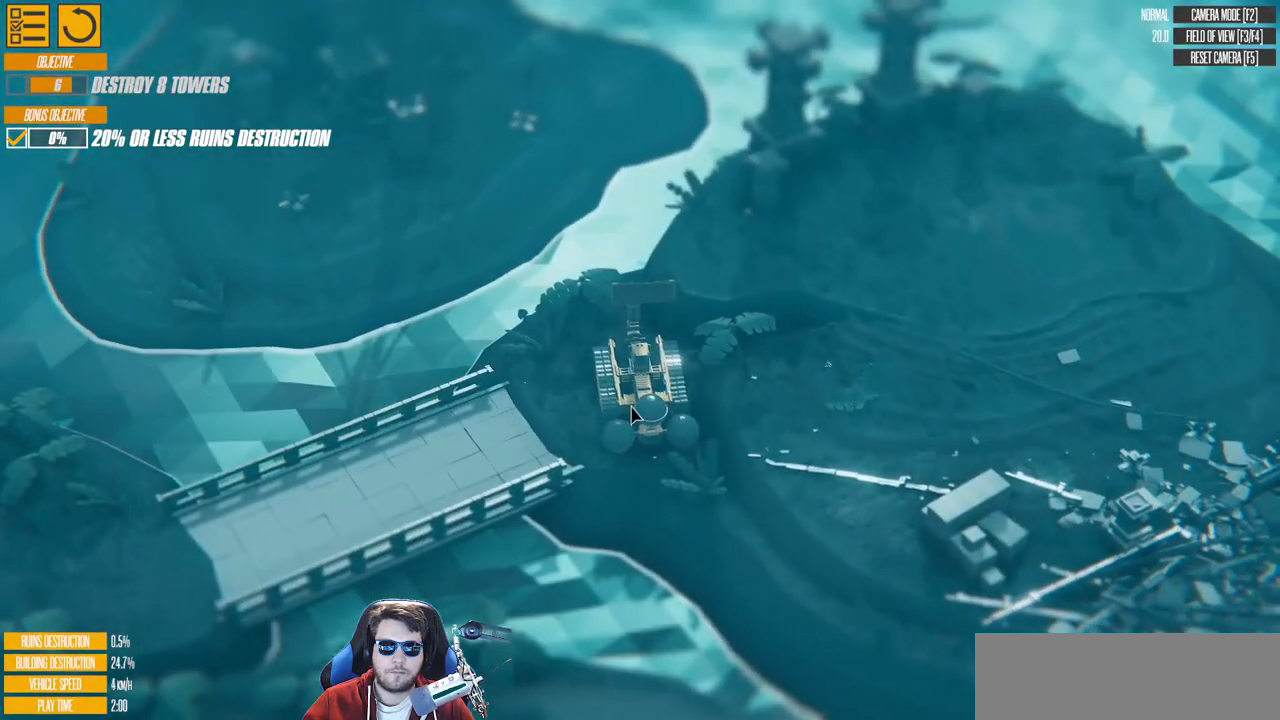
{"keys": ["a"], "events": [[267, "w", "up"]]}
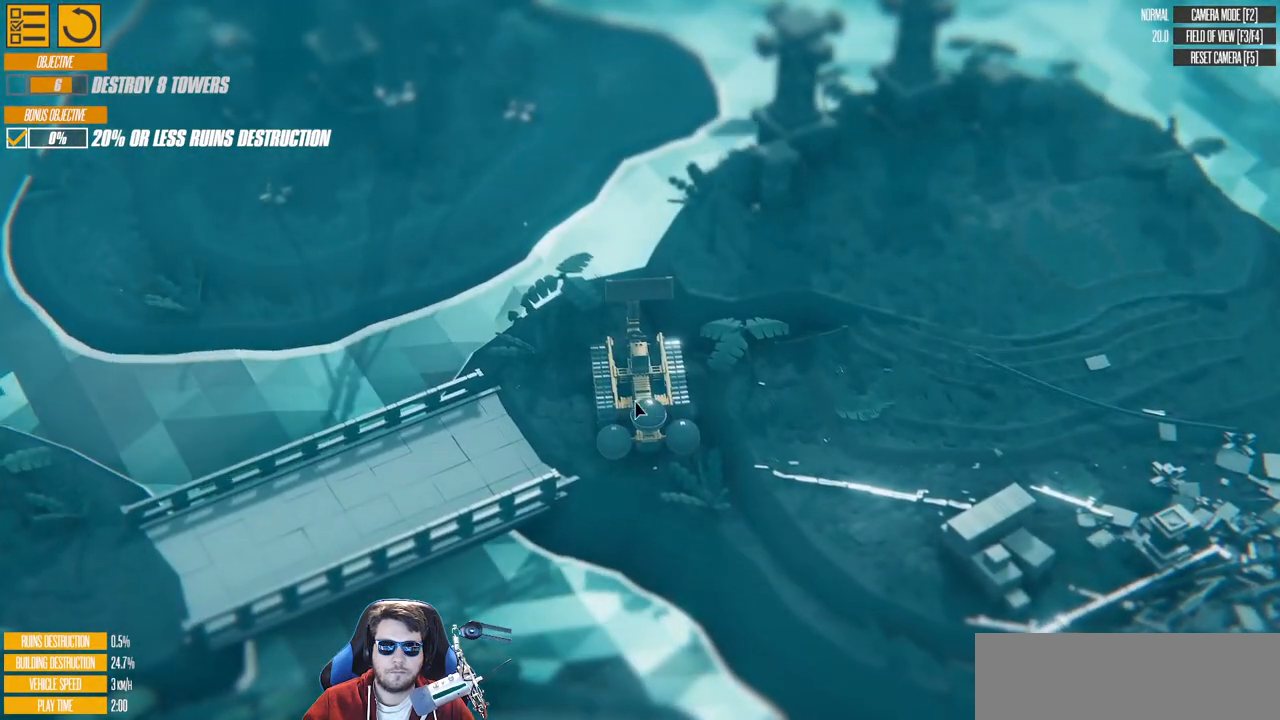
{"keys": [], "events": [[133, "w", "down"], [367, "a", "up"], [367, "w", "up"]]}
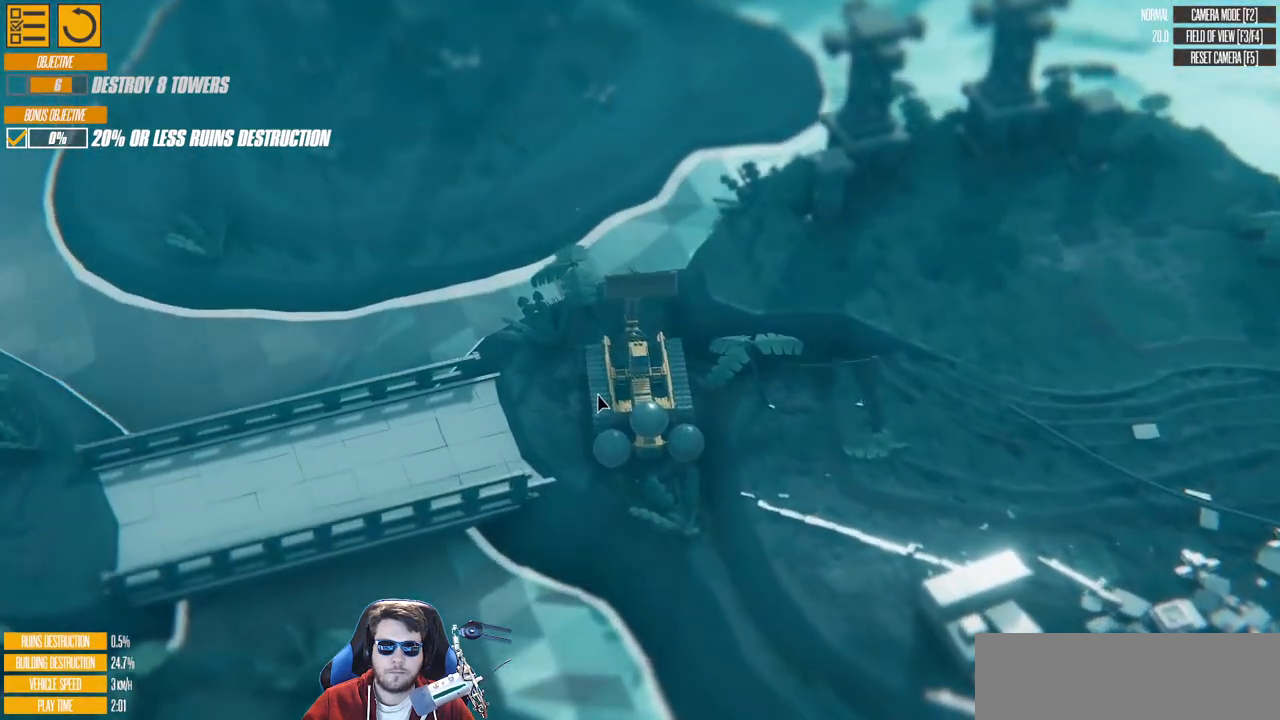
{"keys": ["d"], "events": [[33, "a", "down"], [33, "w", "down"], [150, "a", "up"], [317, "d", "down"], [433, "w", "up"]]}
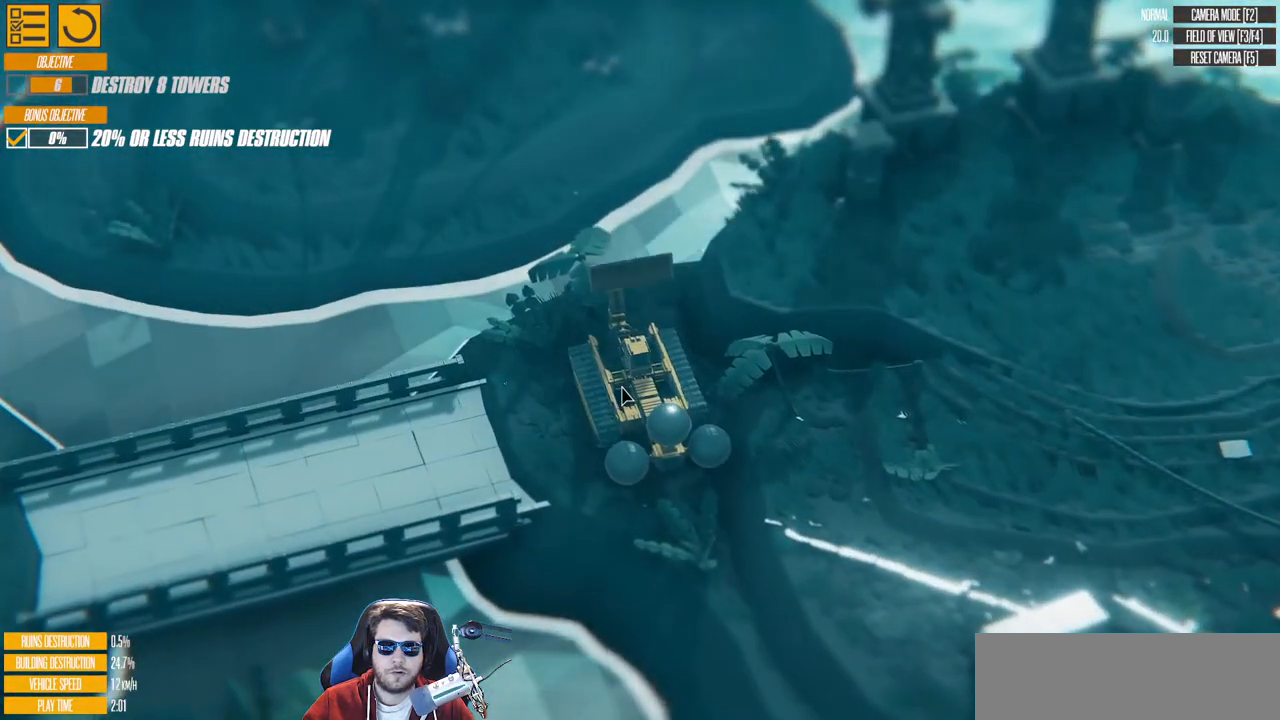
{"keys": ["d", "w"], "events": [[283, "w", "down"]]}
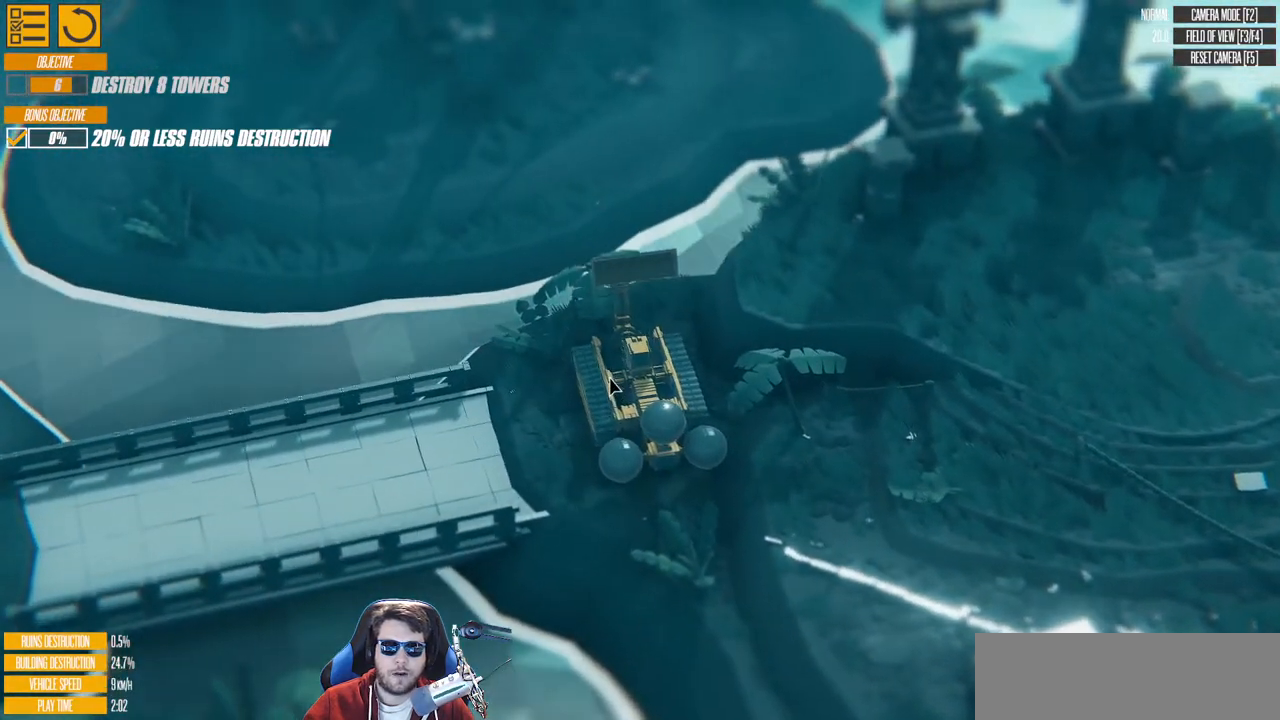
{"keys": [], "events": [[333, "w", "up"], [450, "d", "up"]]}
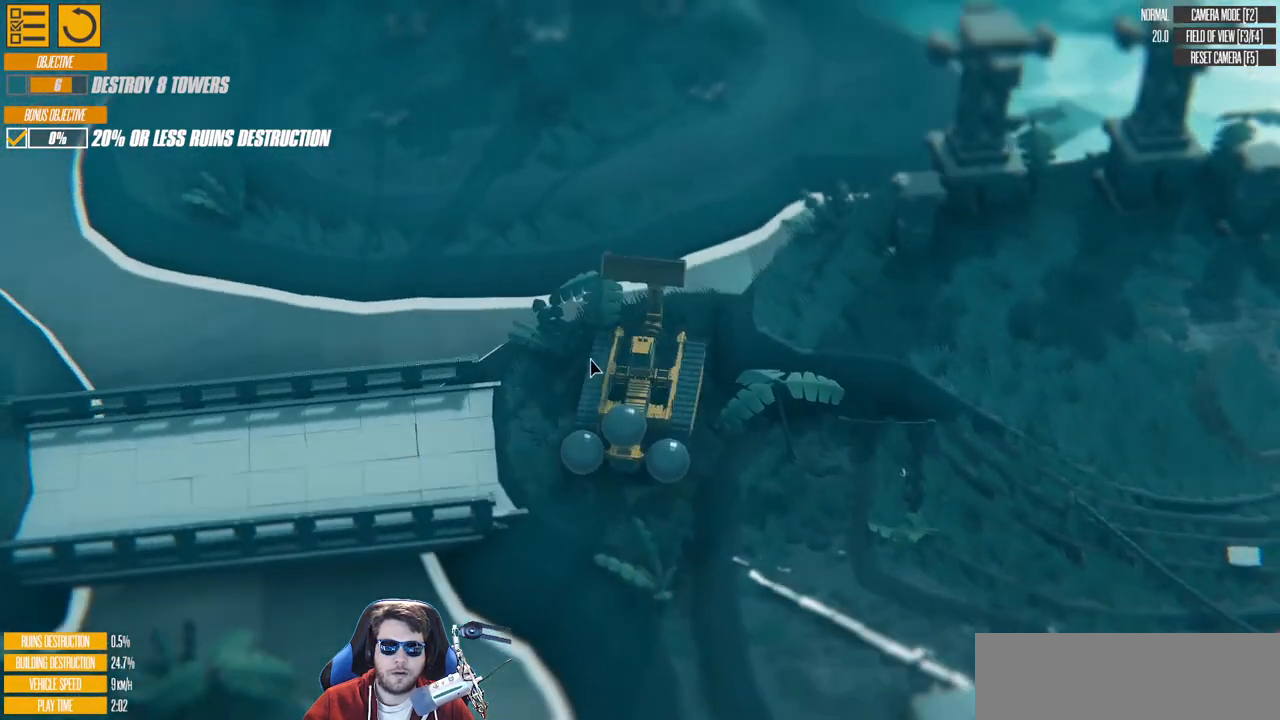
{"keys": ["a"], "events": [[33, "w", "down"], [67, "a", "down"], [267, "w", "up"]]}
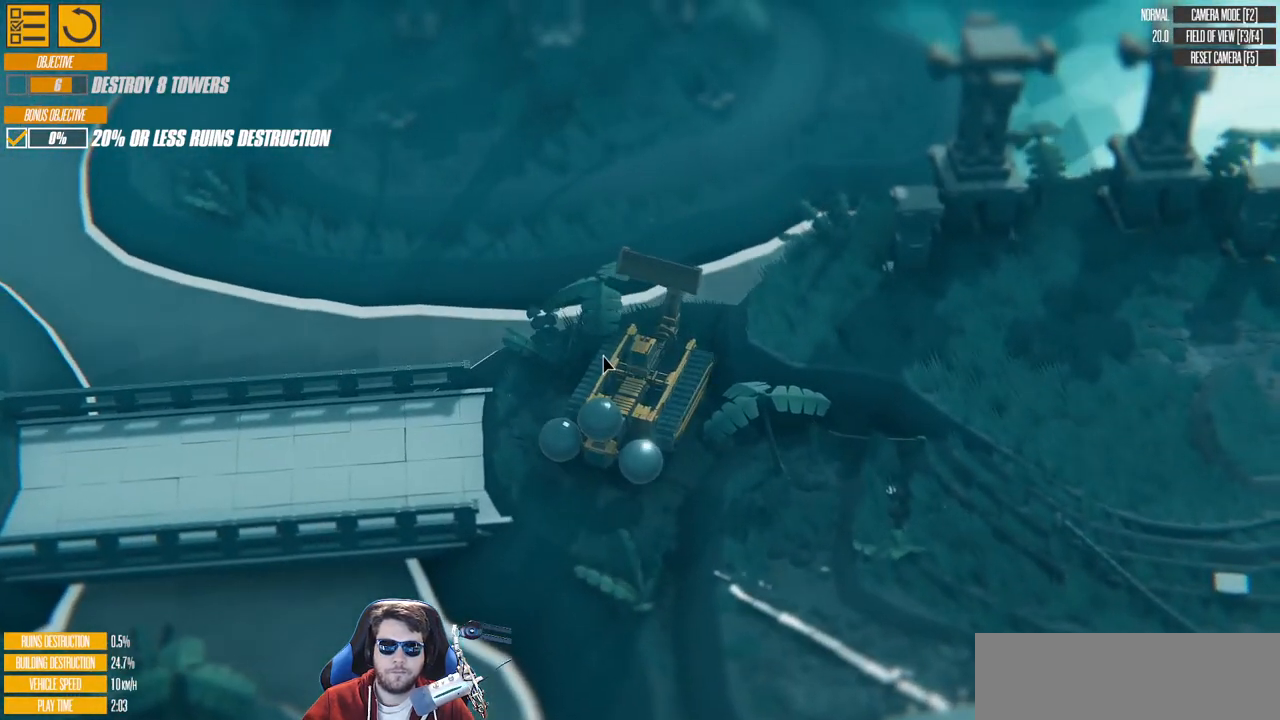
{"keys": ["a"], "events": []}
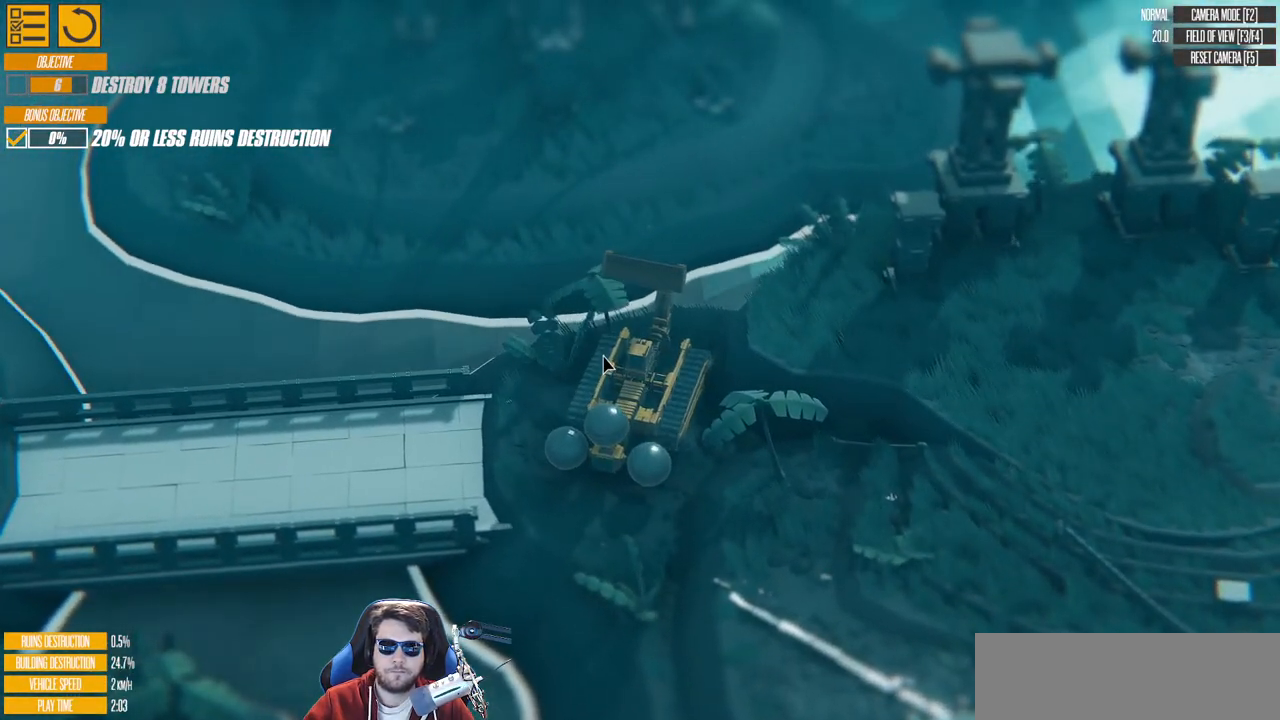
{"keys": ["w"], "events": [[67, "a", "up"], [67, "w", "down"]]}